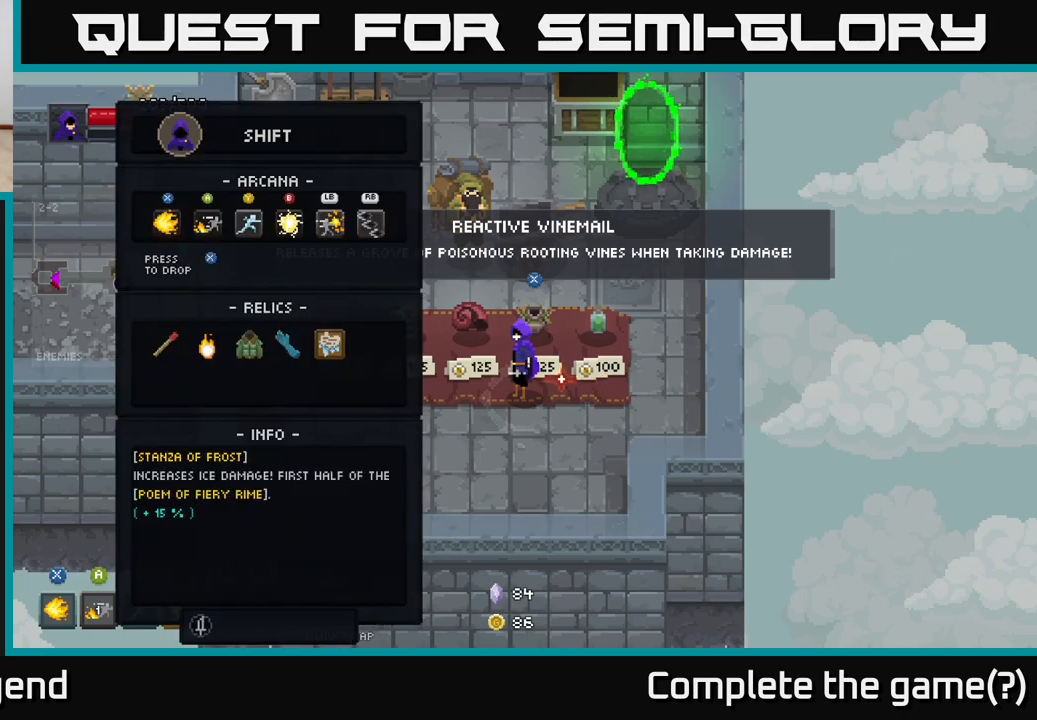
Gameplay with a controller (Xbox layout); each line is a JSON object with the inputs held at the frame after it. "events" lists button and stick changes between this image and that frame as [ms after this image, input, new state], when the widget could be followed in between.
{"buttons": [], "left_stick": "center", "right_stick": "center", "events": []}
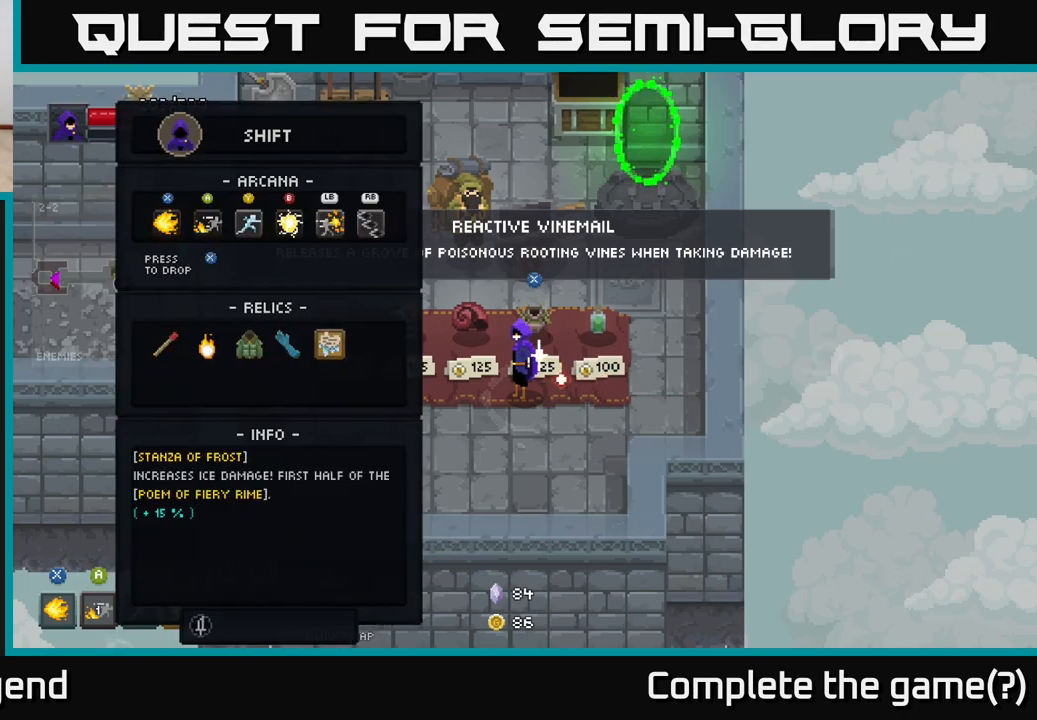
{"buttons": [], "left_stick": "center", "right_stick": "center", "events": []}
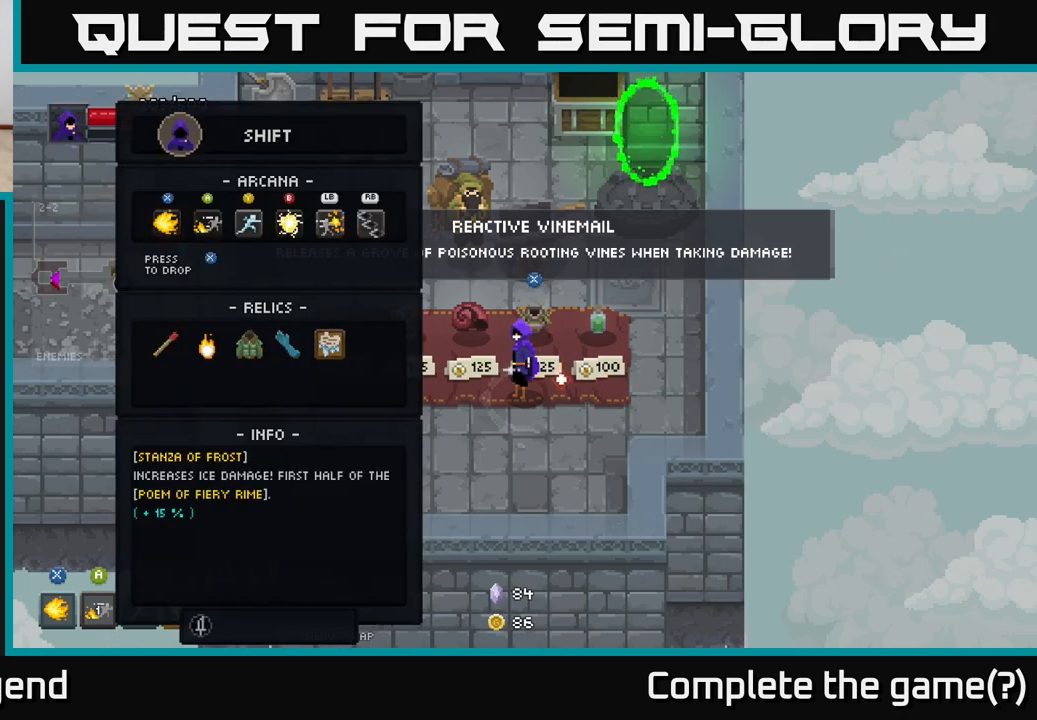
{"buttons": [], "left_stick": "center", "right_stick": "center", "events": [[383, "B", "down"], [450, "B", "up"]]}
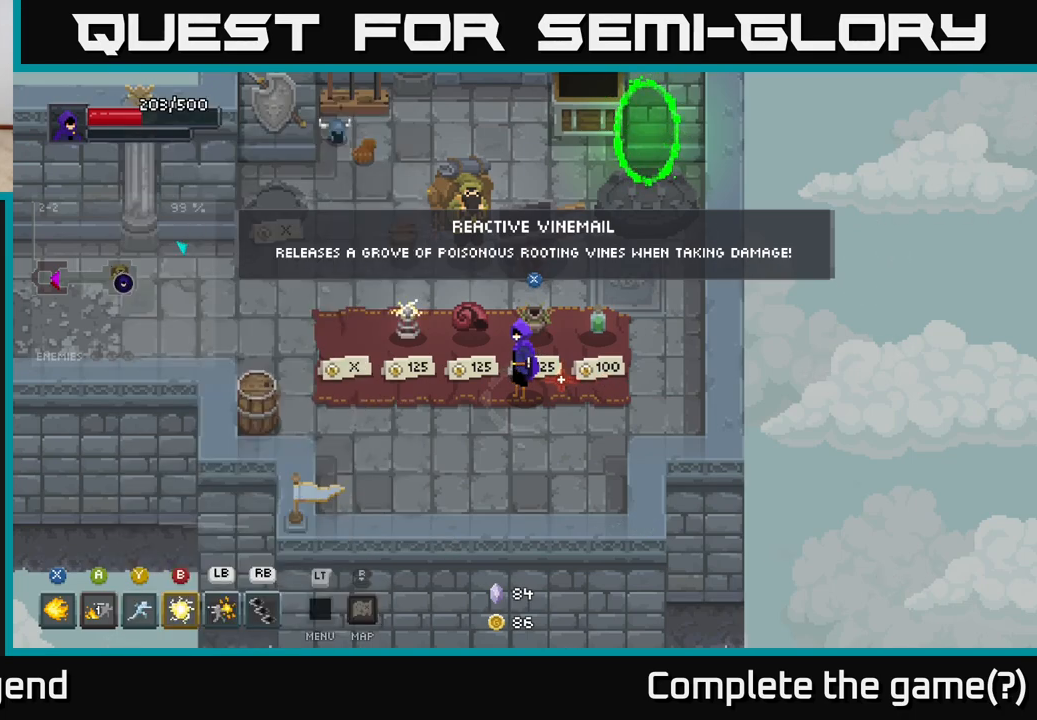
{"buttons": [], "left_stick": "up-right", "right_stick": "center", "events": [[383, "left_stick", "up-right"]]}
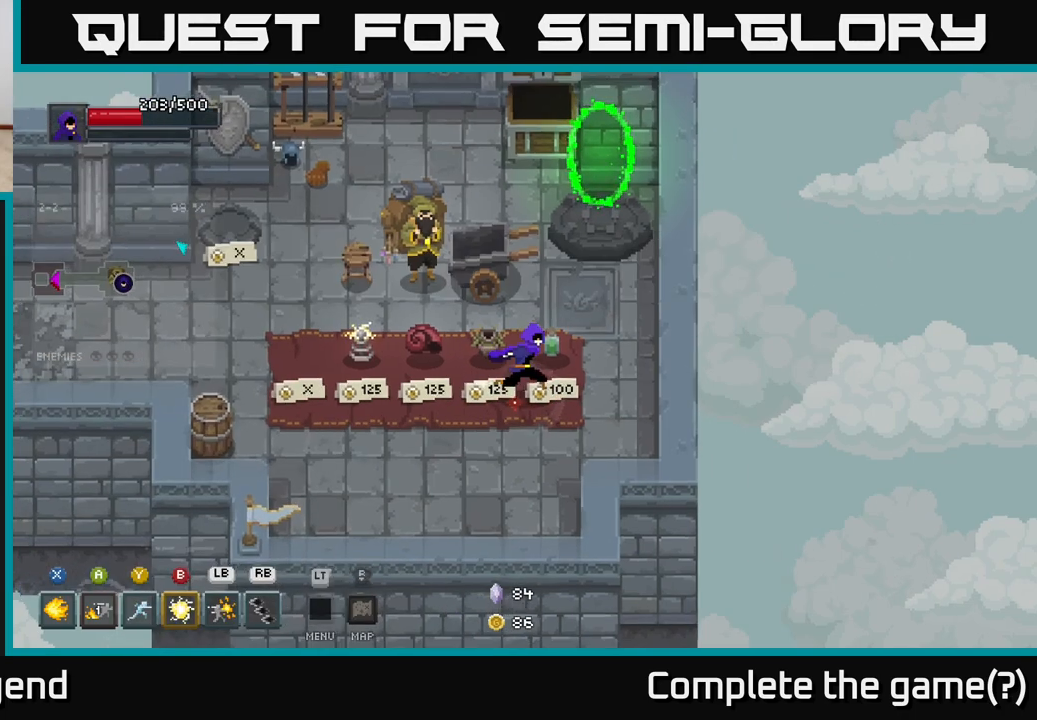
{"buttons": [], "left_stick": "center", "right_stick": "center", "events": [[83, "left_stick", "center"]]}
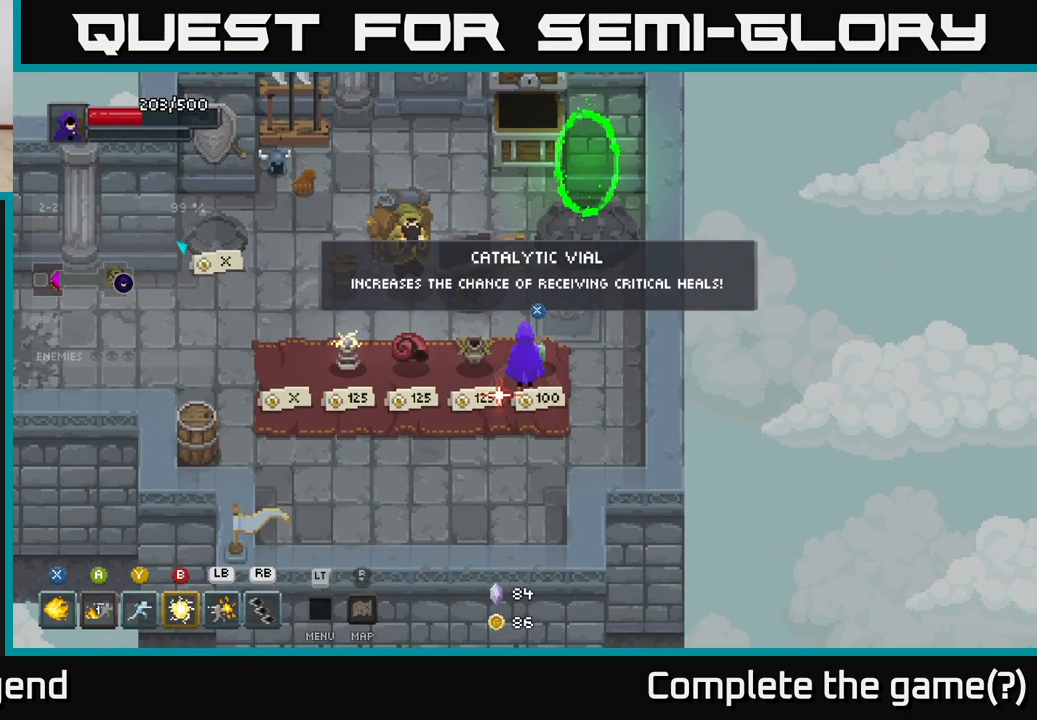
{"buttons": [], "left_stick": "center", "right_stick": "center", "events": []}
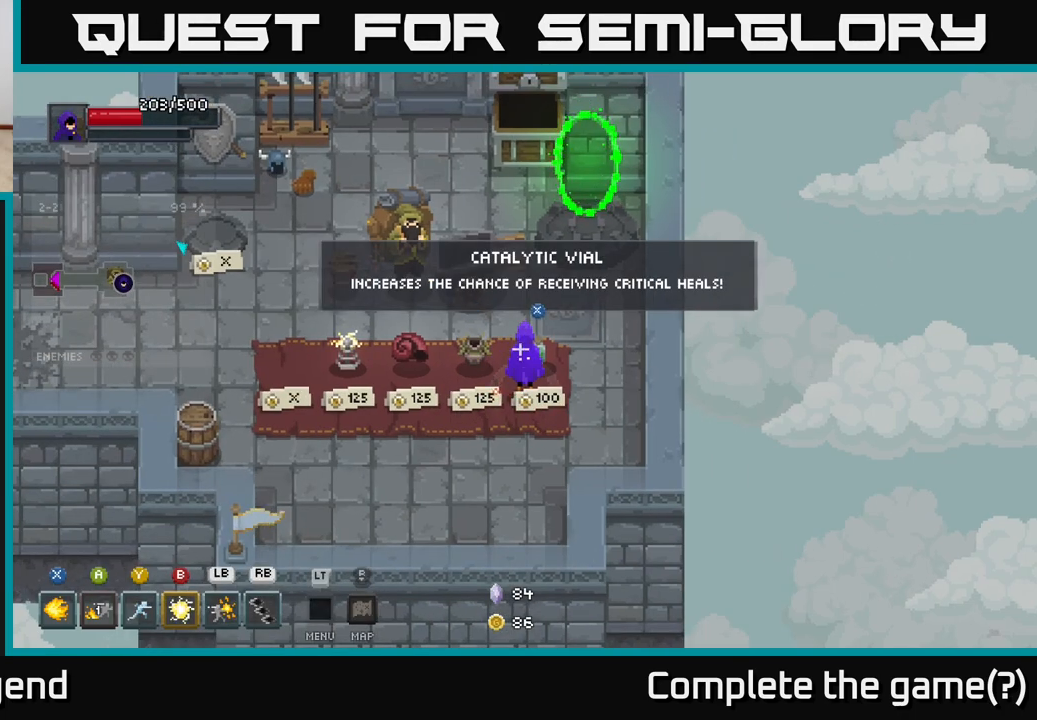
{"buttons": [], "left_stick": "center", "right_stick": "center", "events": []}
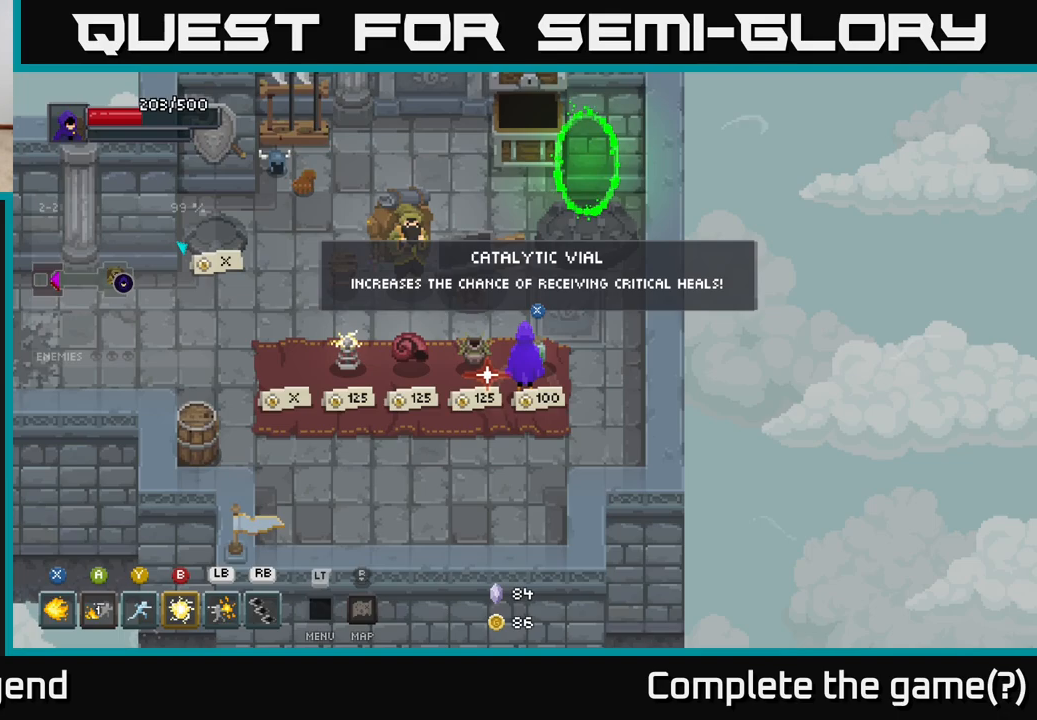
{"buttons": [], "left_stick": "center", "right_stick": "center", "events": []}
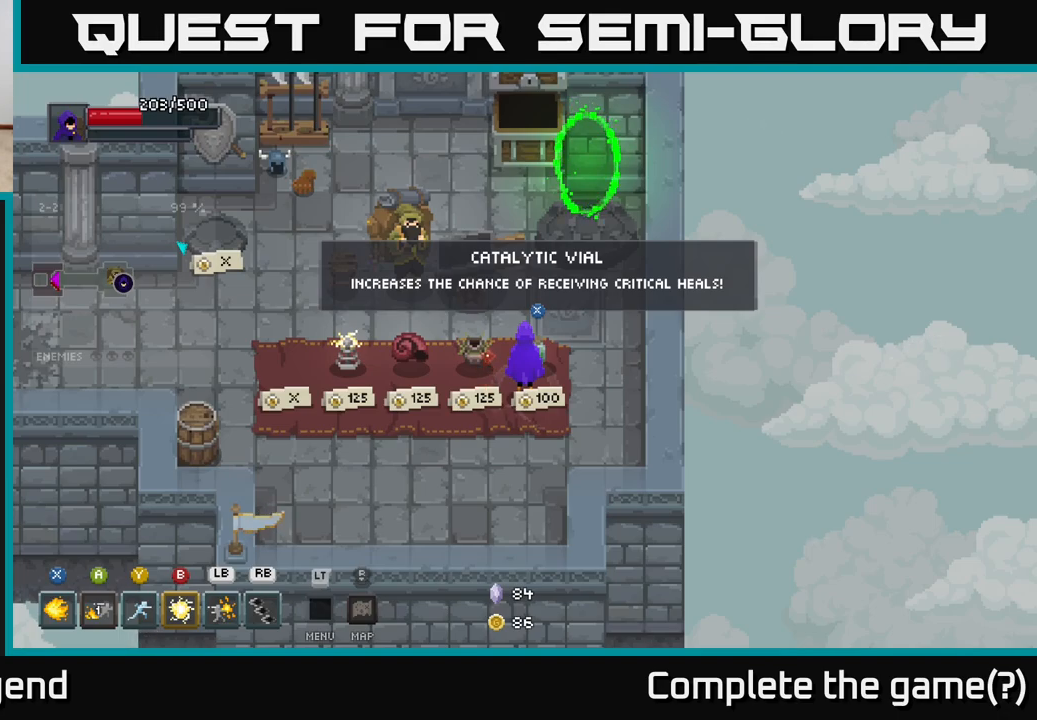
{"buttons": [], "left_stick": "center", "right_stick": "center", "events": []}
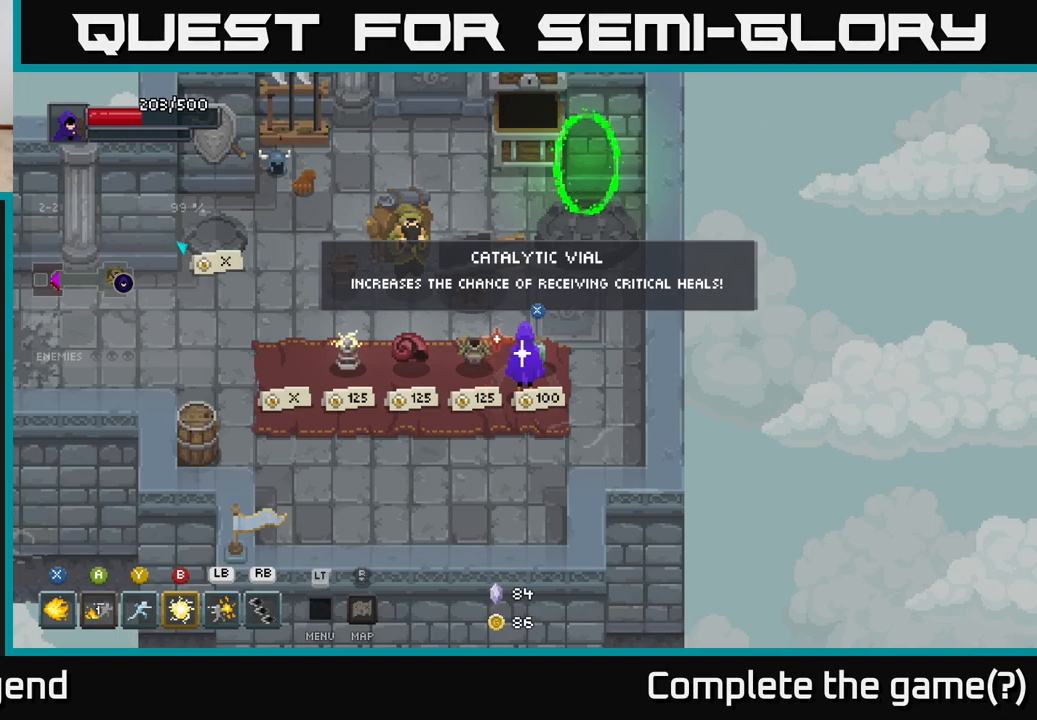
{"buttons": [], "left_stick": "center", "right_stick": "center", "events": []}
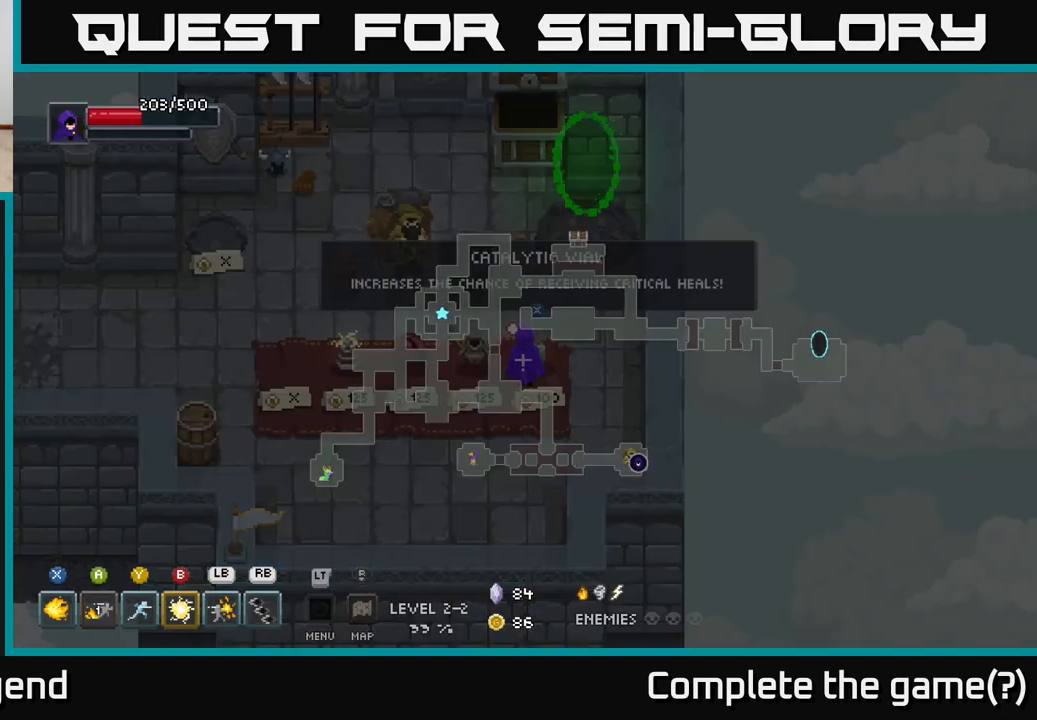
{"buttons": [], "left_stick": "center", "right_stick": "center", "events": []}
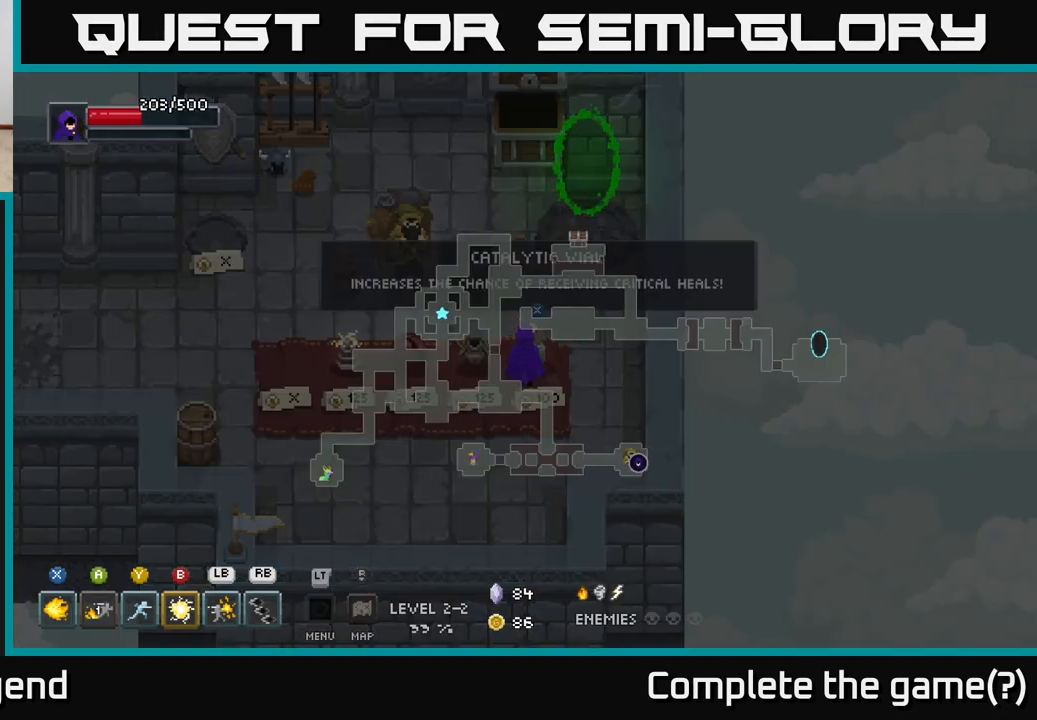
{"buttons": [], "left_stick": "center", "right_stick": "center", "events": []}
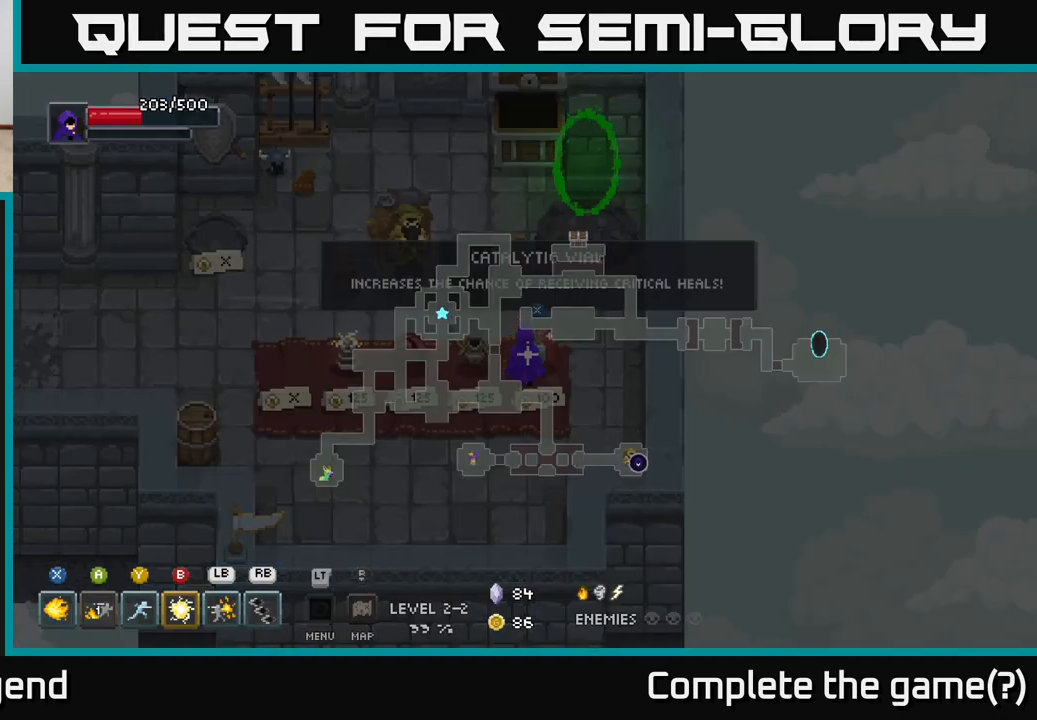
{"buttons": [], "left_stick": "center", "right_stick": "center", "events": []}
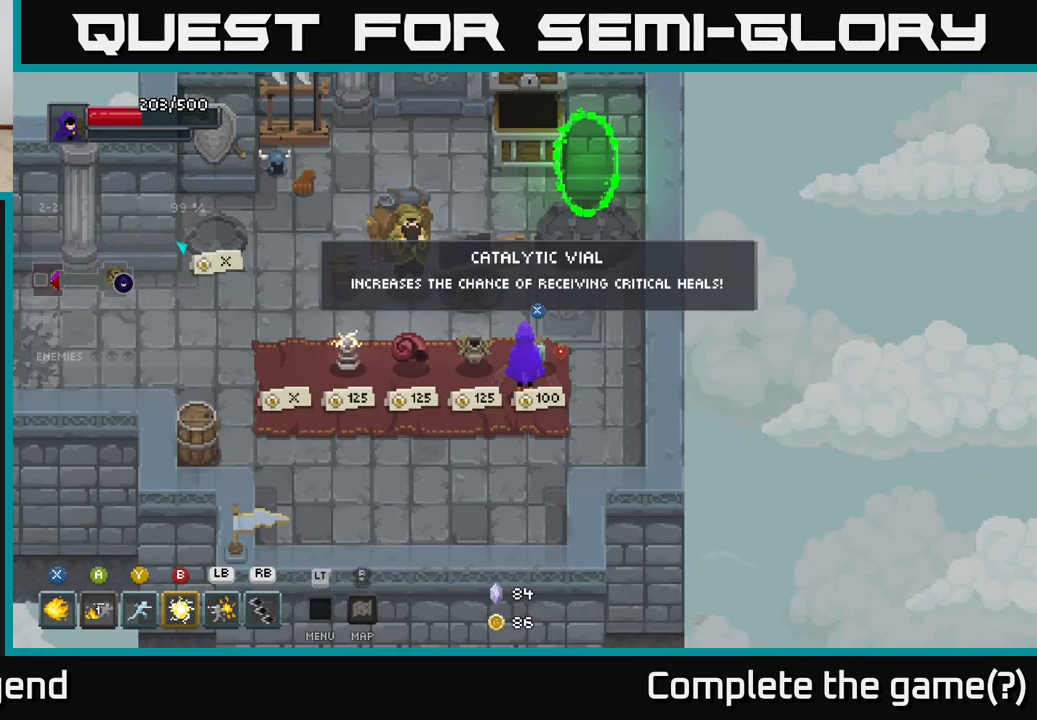
{"buttons": [], "left_stick": "center", "right_stick": "center", "events": [[183, "left_stick", "down-left"], [467, "left_stick", "center"]]}
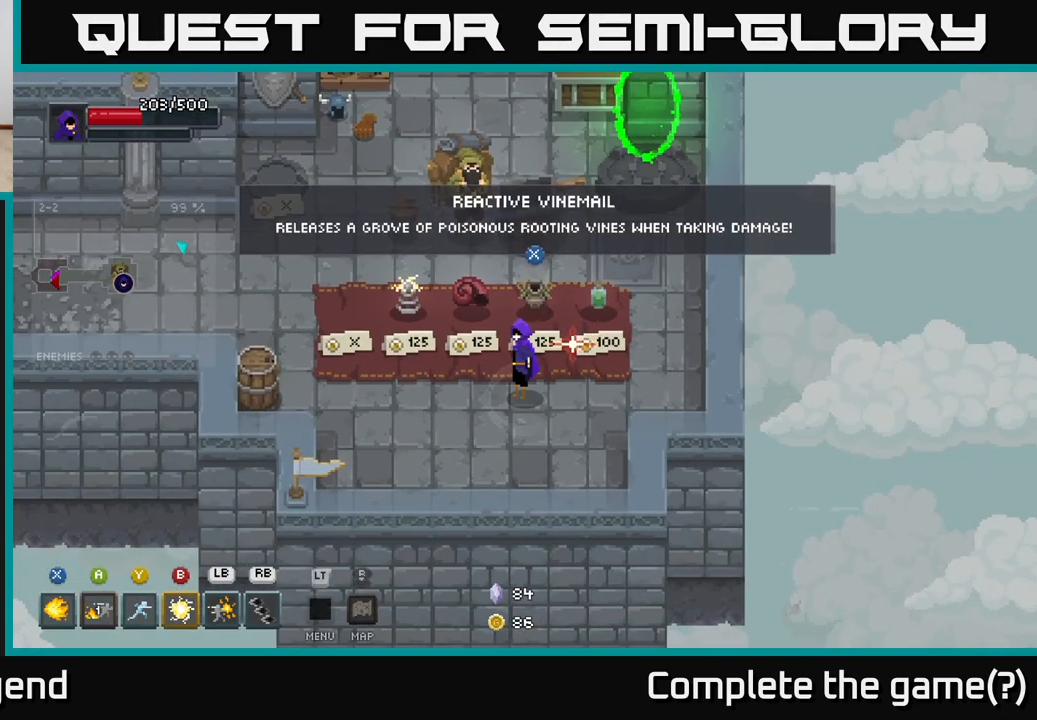
{"buttons": [], "left_stick": "right", "right_stick": "center", "events": [[417, "left_stick", "right"]]}
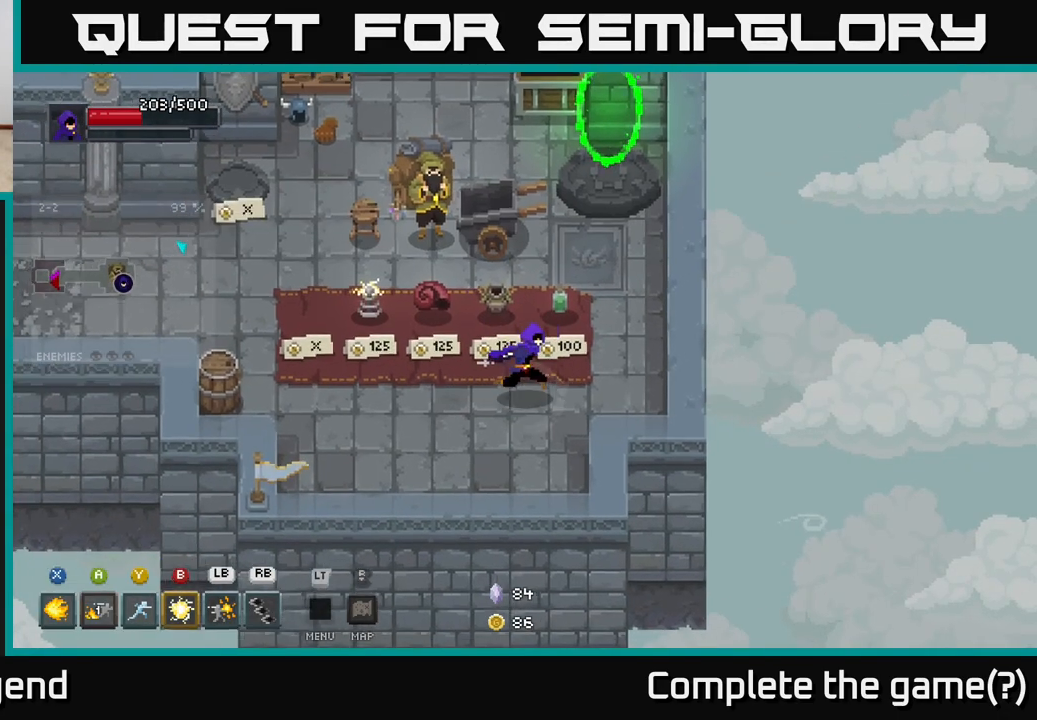
{"buttons": [], "left_stick": "up", "right_stick": "center", "events": [[50, "left_stick", "up-right"], [283, "left_stick", "up"]]}
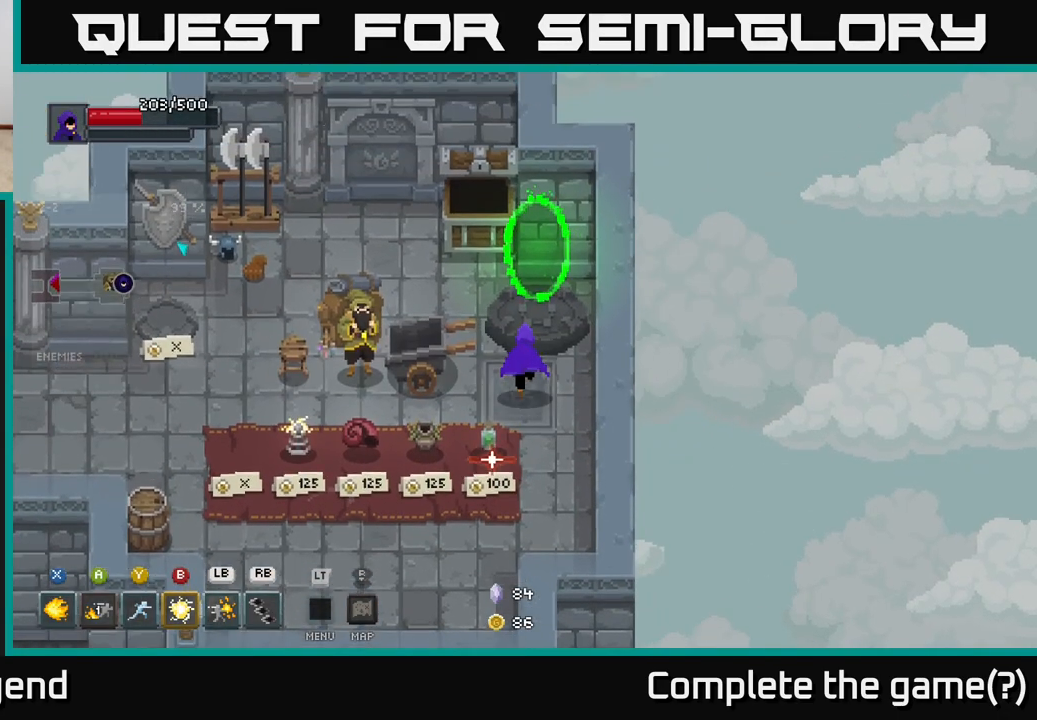
{"buttons": [], "left_stick": "center", "right_stick": "center", "events": [[483, "left_stick", "center"]]}
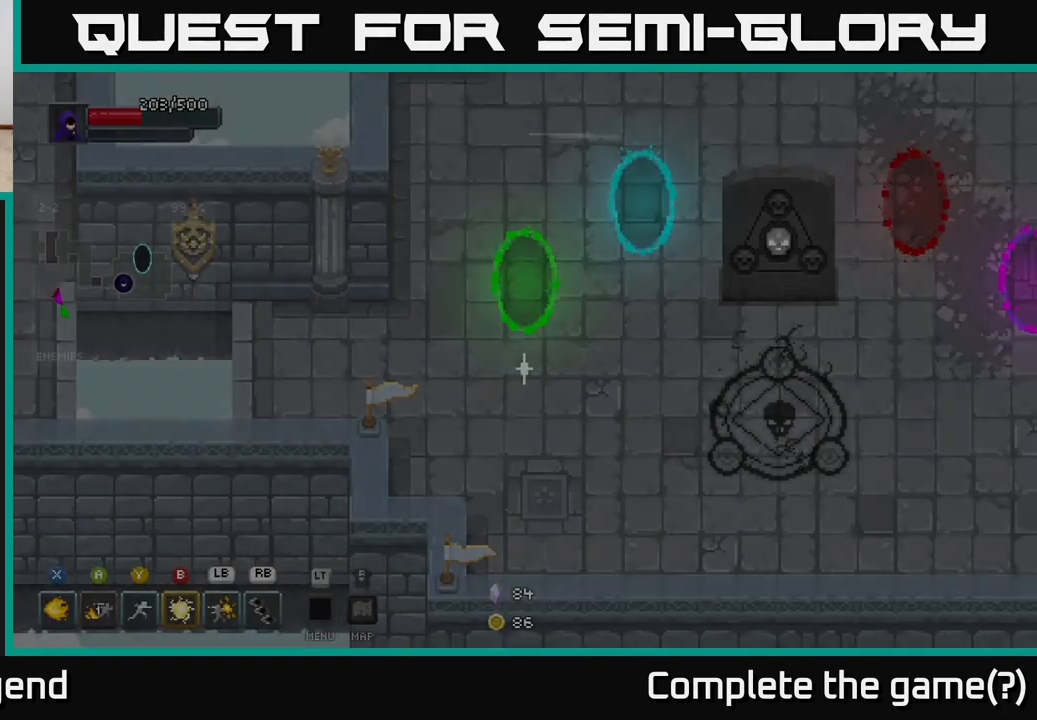
{"buttons": [], "left_stick": "center", "right_stick": "center", "events": []}
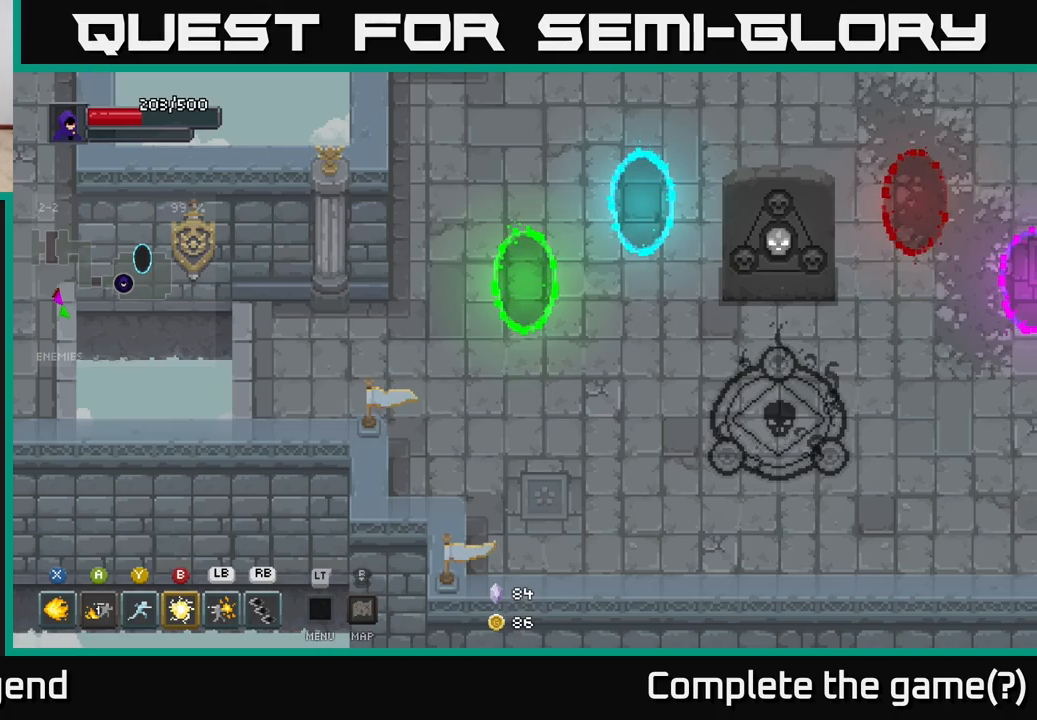
{"buttons": [], "left_stick": "right", "right_stick": "center", "events": [[17, "left_stick", "right"]]}
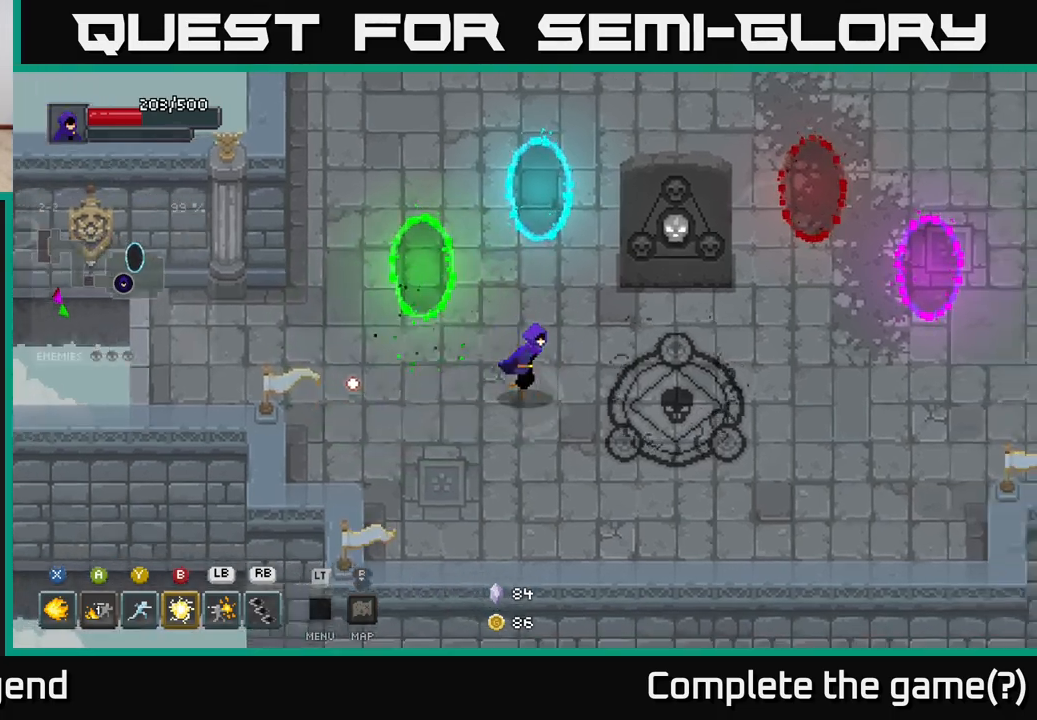
{"buttons": [], "left_stick": "right", "right_stick": "center", "events": [[400, "X", "down"], [467, "X", "up"]]}
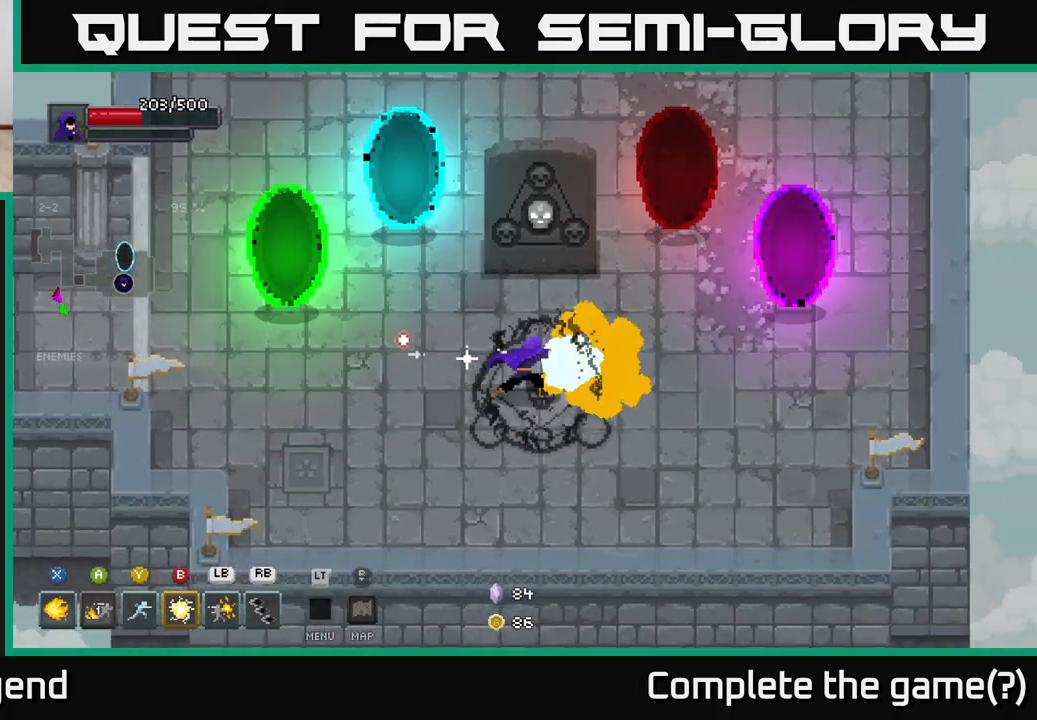
{"buttons": [], "left_stick": "down-right", "right_stick": "center", "events": [[33, "left_stick", "center"], [167, "left_stick", "right"], [400, "left_stick", "down-right"]]}
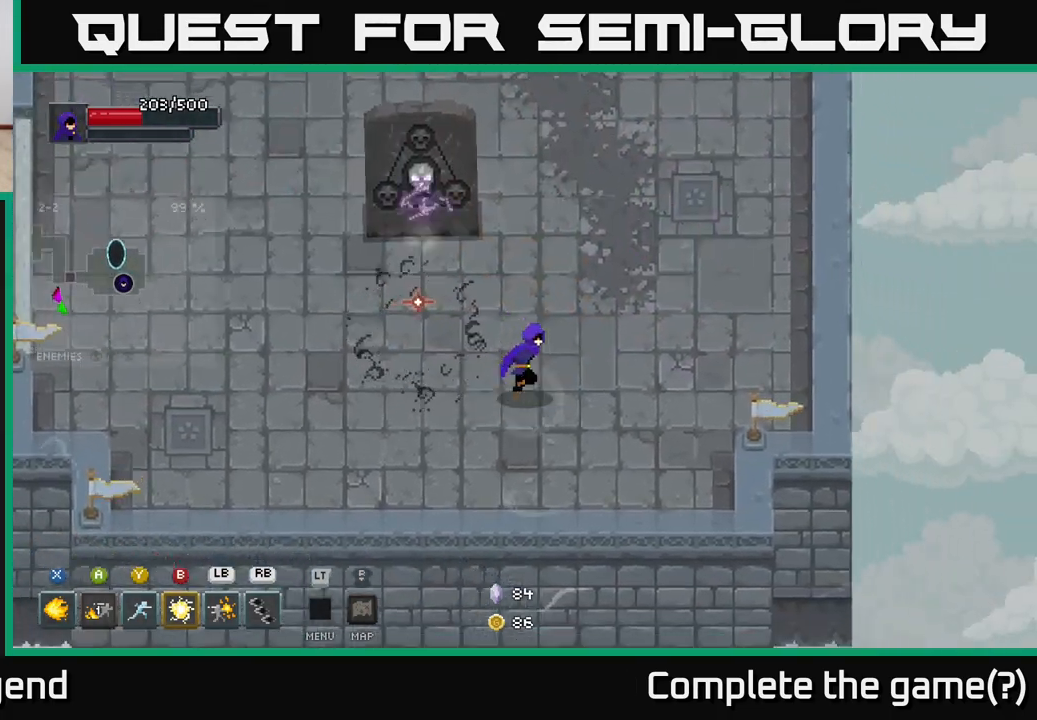
{"buttons": [], "left_stick": "up-right", "right_stick": "center", "events": [[67, "left_stick", "right"], [350, "left_stick", "up-right"]]}
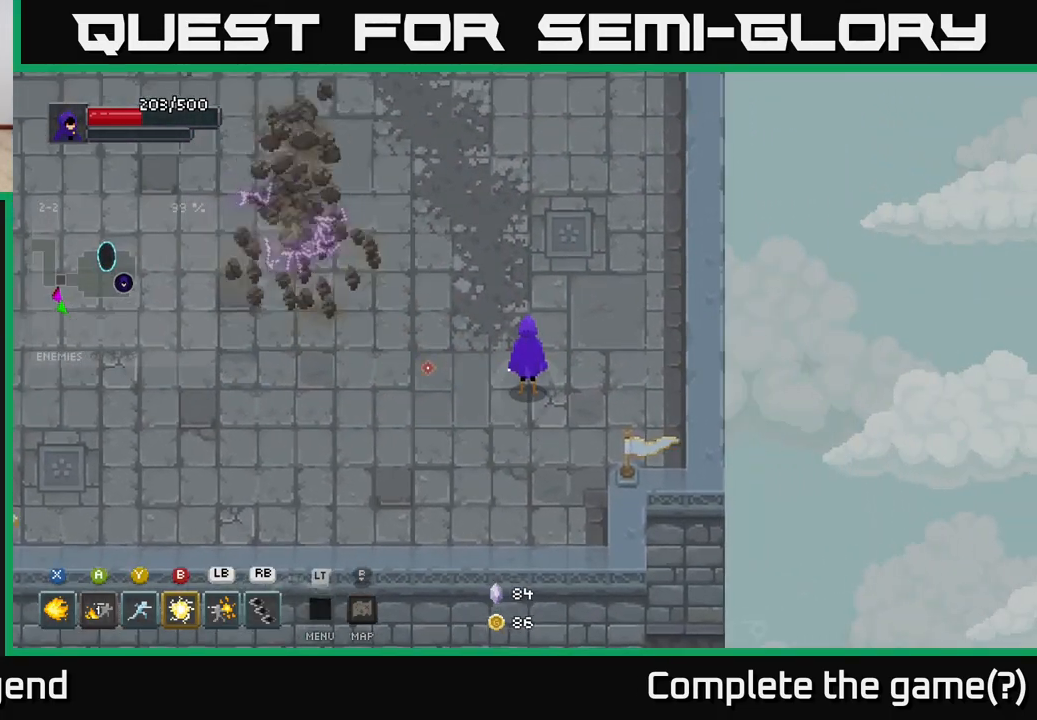
{"buttons": [], "left_stick": "right", "right_stick": "center", "events": [[17, "left_stick", "center"], [283, "left_stick", "right"]]}
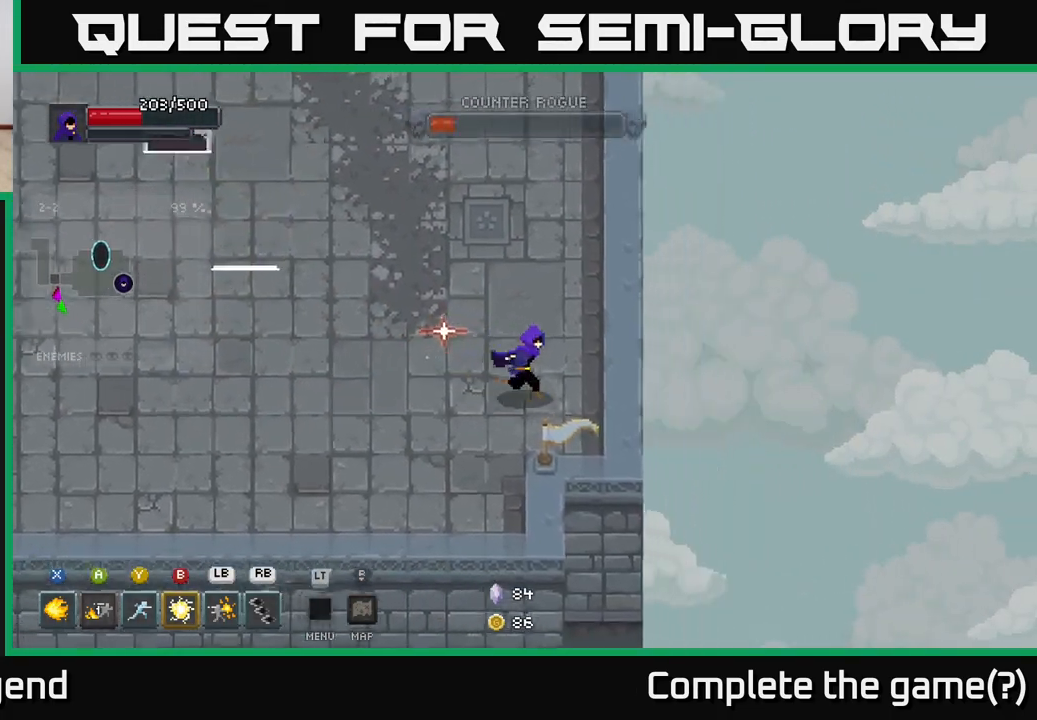
{"buttons": [], "left_stick": "center", "right_stick": "center", "events": [[183, "left_stick", "center"], [233, "left_stick", "left"], [383, "left_stick", "center"]]}
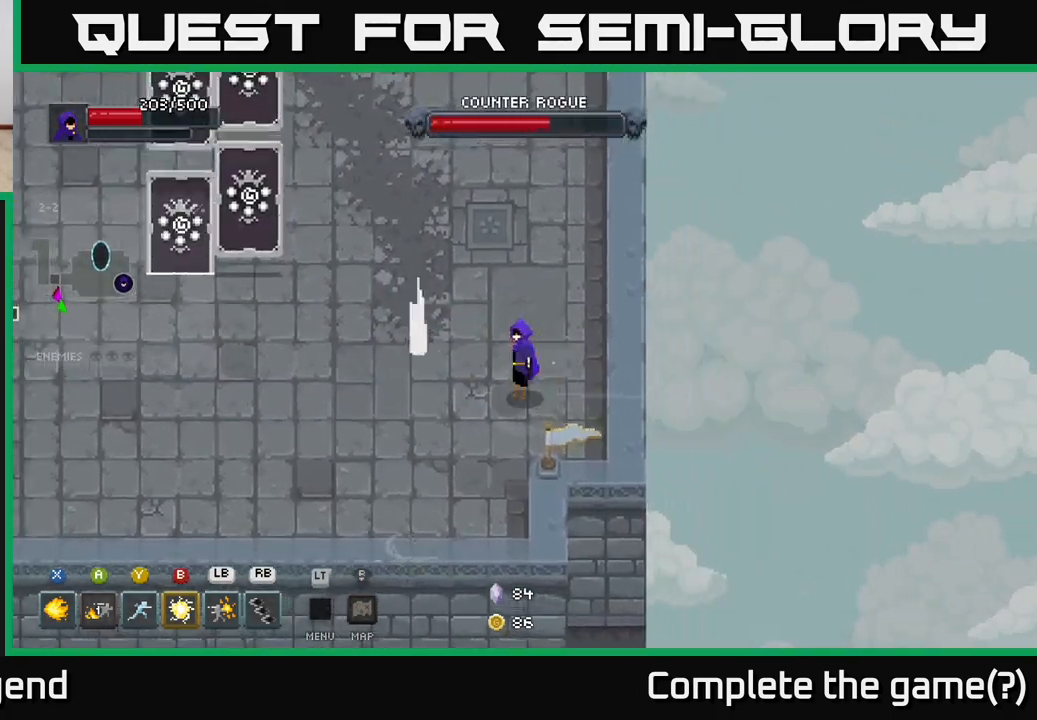
{"buttons": [], "left_stick": "up-left", "right_stick": "center", "events": [[183, "left_stick", "left"], [300, "left_stick", "center"], [500, "left_stick", "up-left"]]}
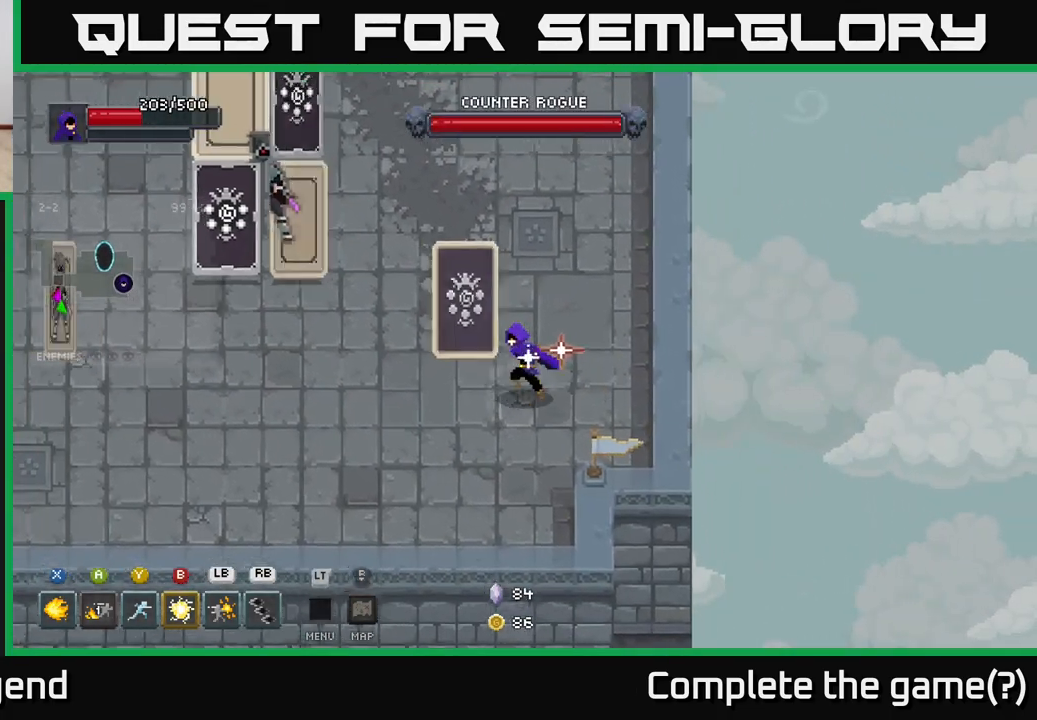
{"buttons": ["X"], "left_stick": "center", "right_stick": "center", "events": [[67, "X", "down"], [233, "left_stick", "center"]]}
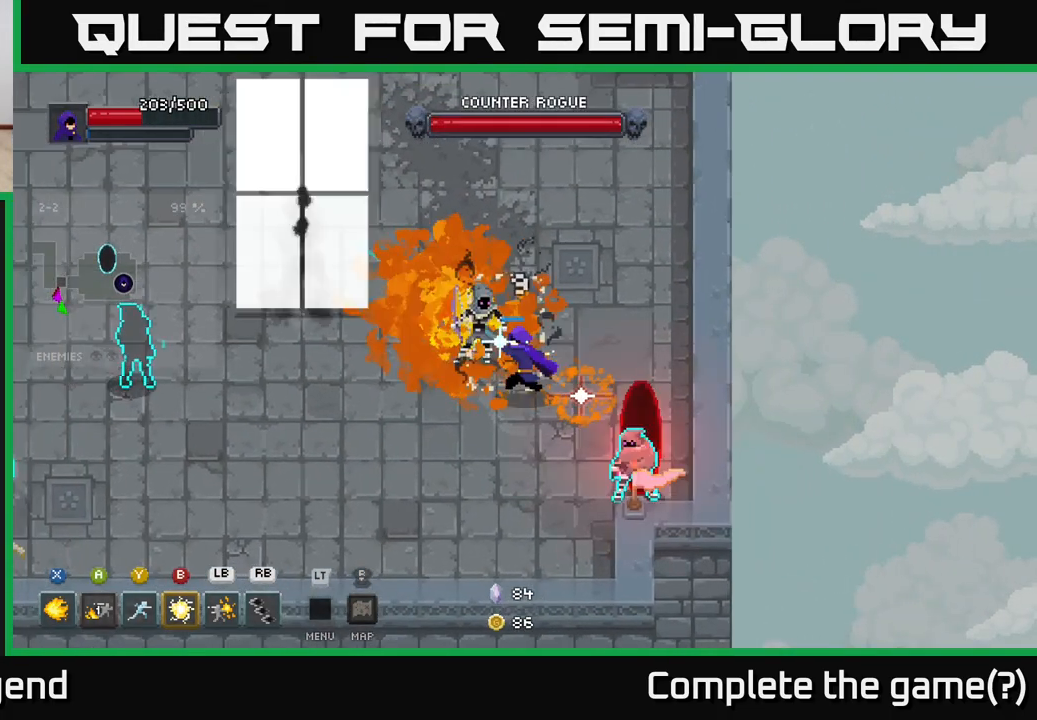
{"buttons": [], "left_stick": "left", "right_stick": "center", "events": [[400, "X", "up"], [400, "left_stick", "left"]]}